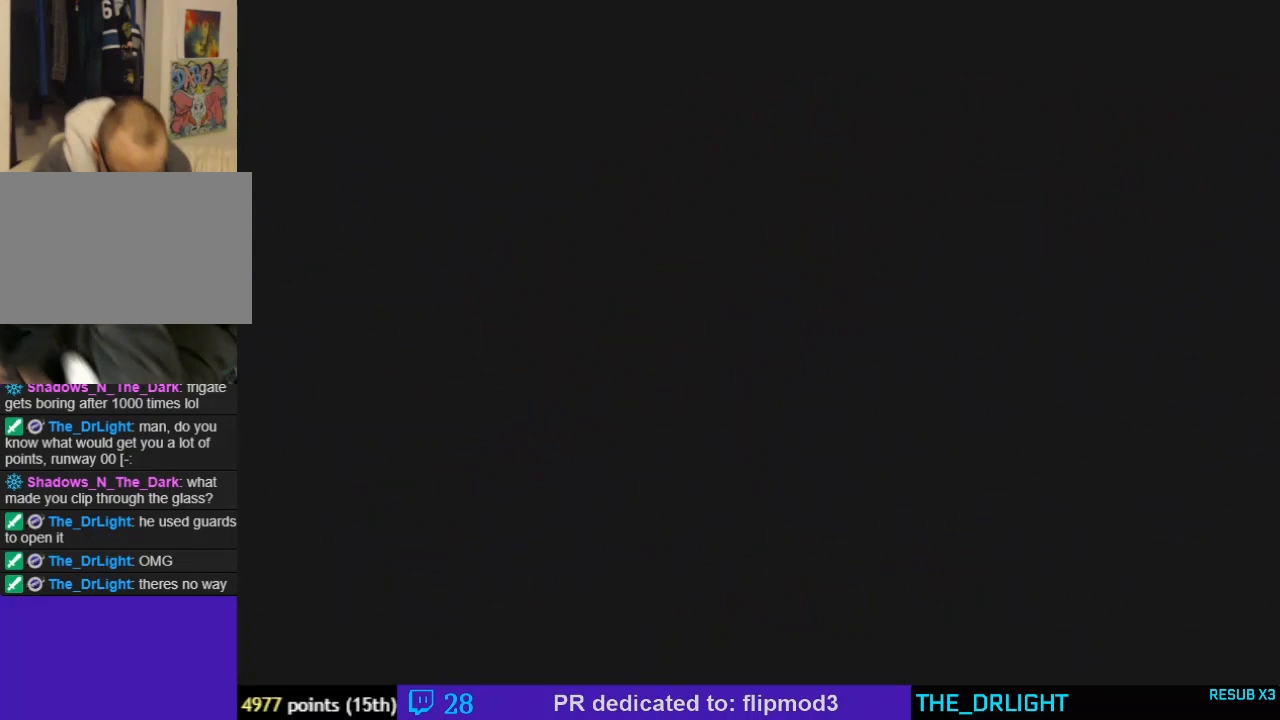
Gameplay with a controller (Nintendo layout); each line is a JSON object with the inputs held at the frame after it. "events" lists button and stick changes between this image and that frame as [ms after this image, input, new state], when the widget could be followed in between. Not read: L3 R3.
{"buttons": ["A"], "left_stick": "center", "events": [[433, "A", "down"]]}
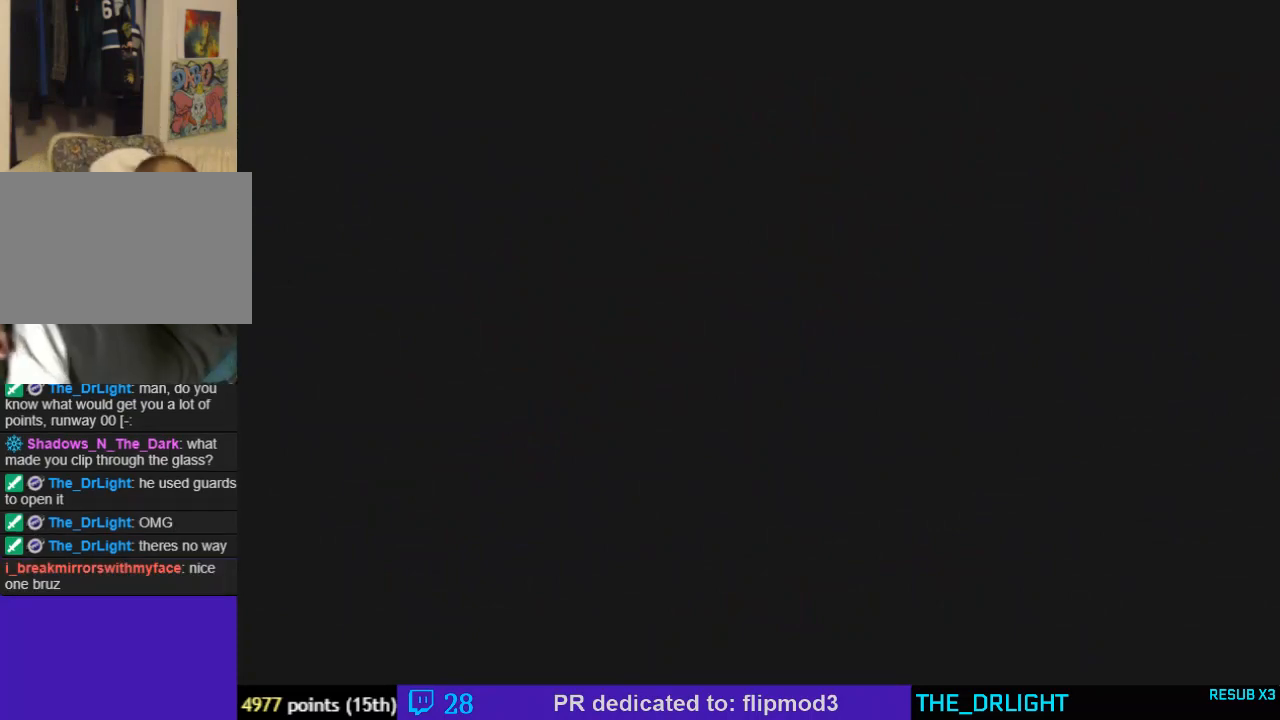
{"buttons": ["A"], "left_stick": "center", "events": []}
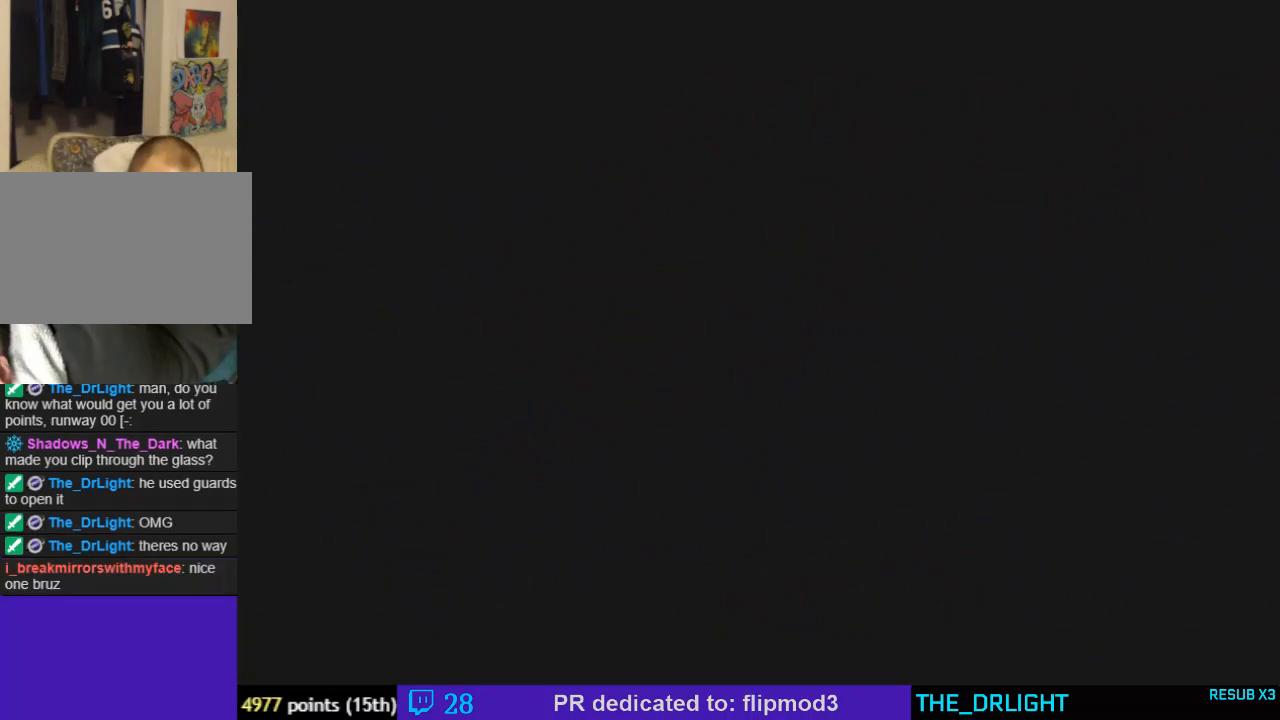
{"buttons": ["A"], "left_stick": "center", "events": []}
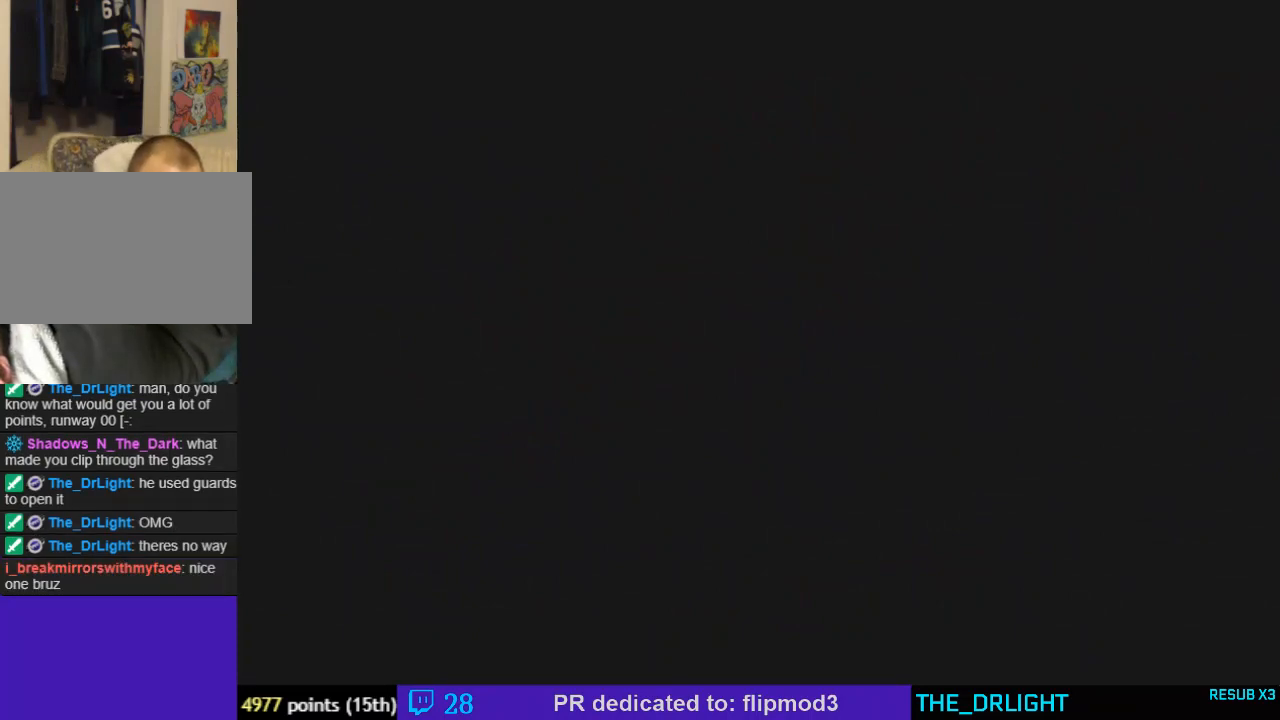
{"buttons": ["A"], "left_stick": "center", "events": []}
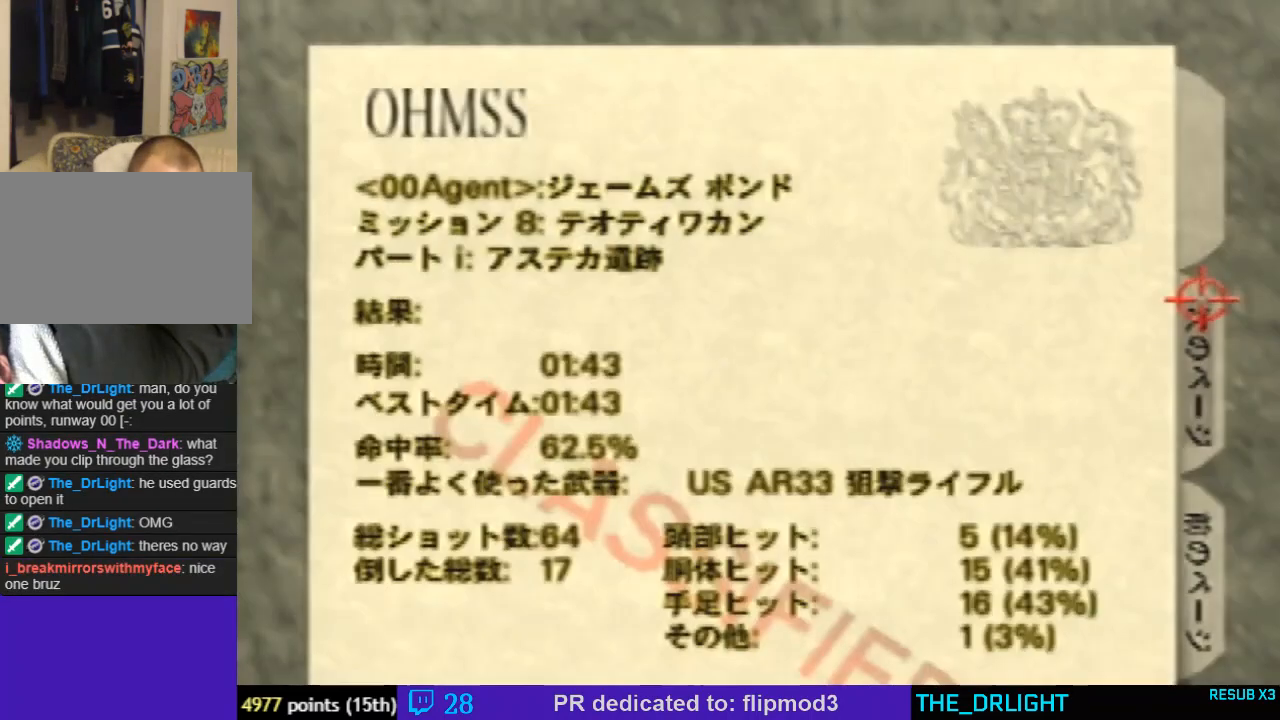
{"buttons": [], "left_stick": "left", "events": [[133, "A", "up"], [267, "left_stick", "left"]]}
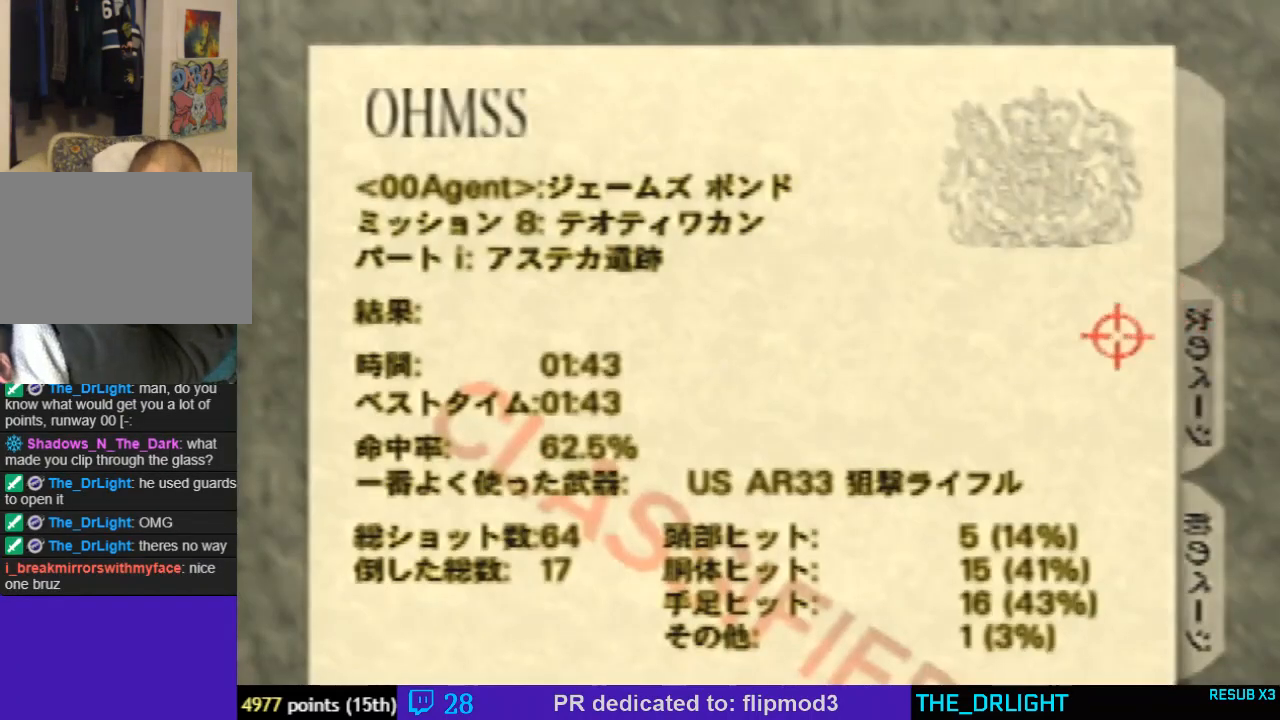
{"buttons": [], "left_stick": "up-left", "events": [[267, "left_stick", "up-left"]]}
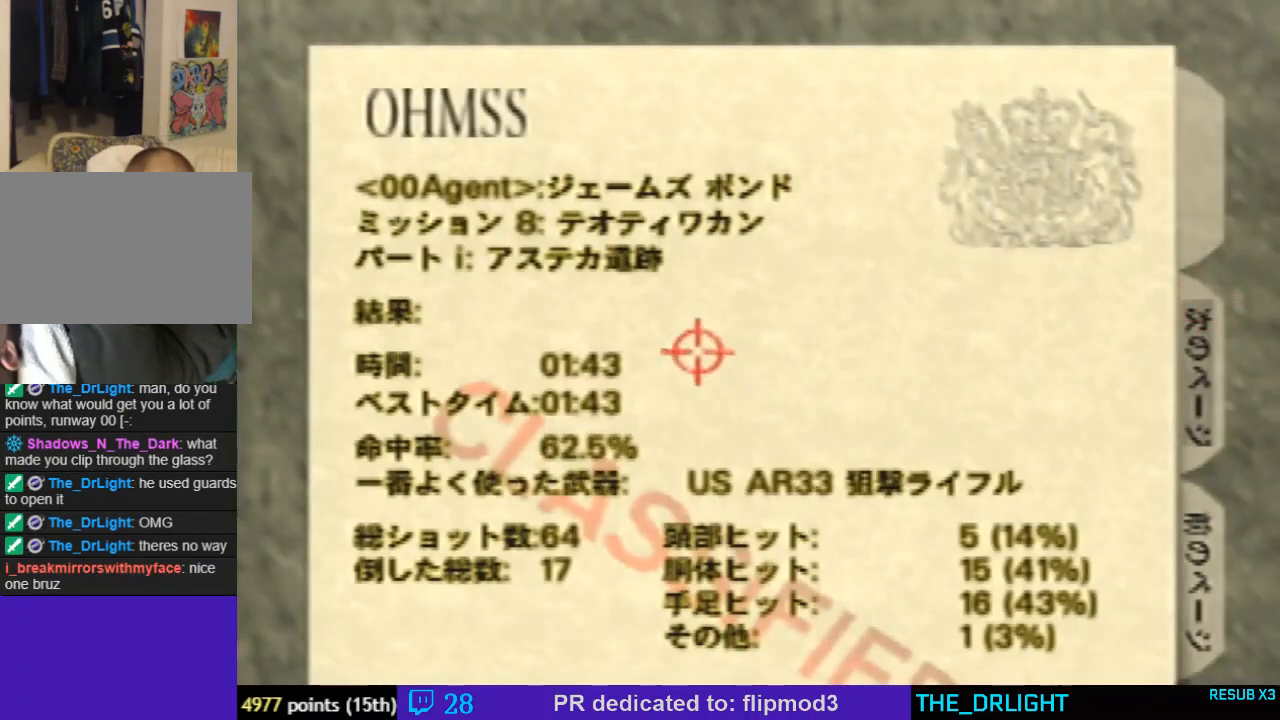
{"buttons": [], "left_stick": "right", "events": [[67, "left_stick", "down-left"], [300, "left_stick", "down-right"], [467, "left_stick", "right"]]}
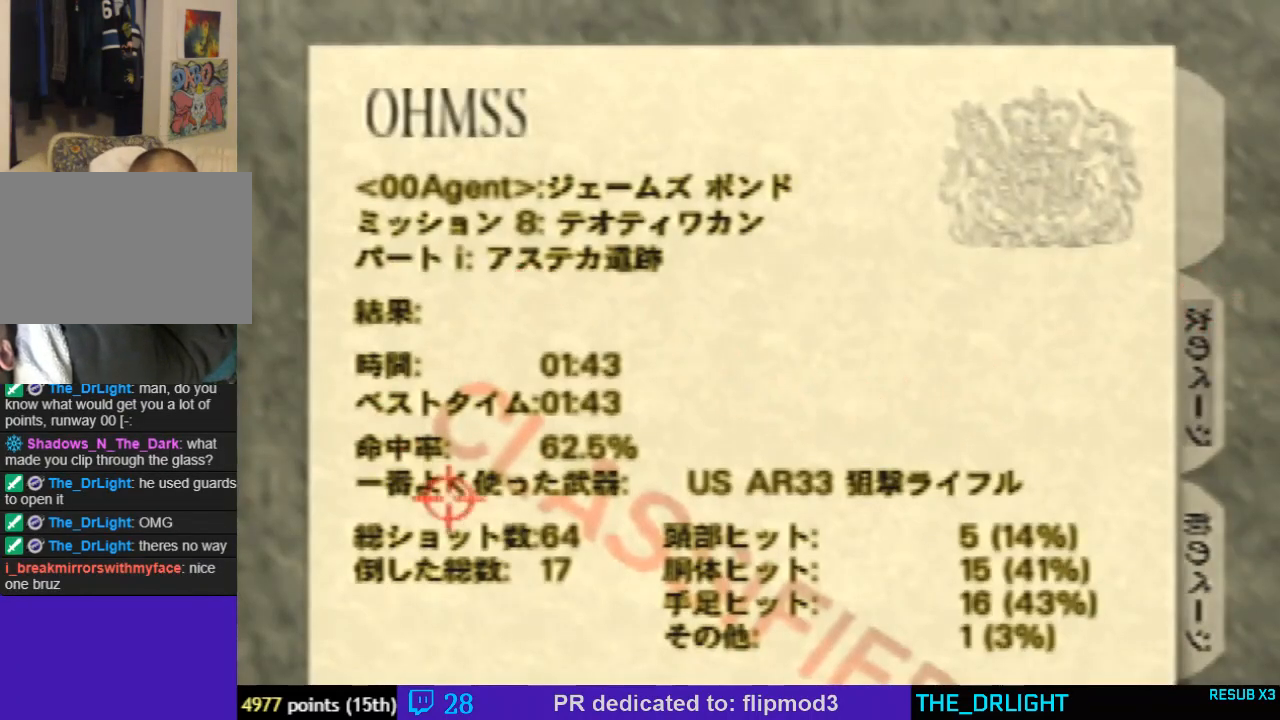
{"buttons": [], "left_stick": "up-right", "events": [[100, "left_stick", "up-right"]]}
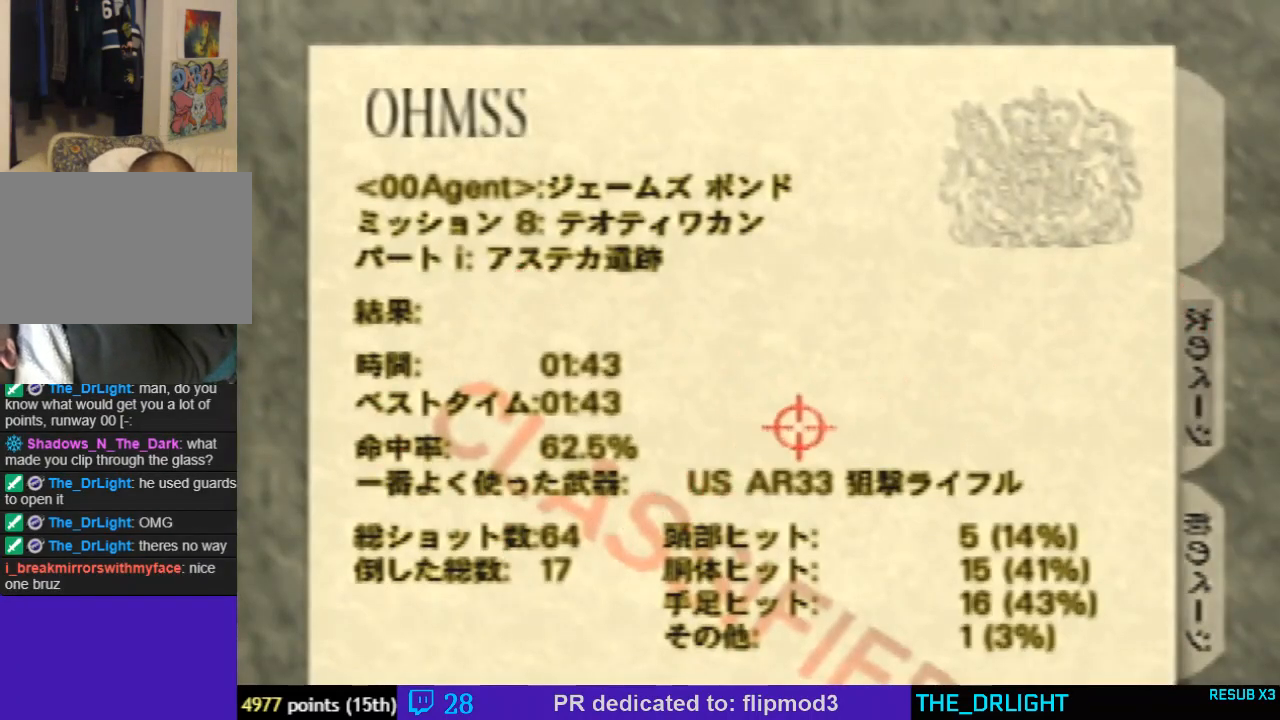
{"buttons": [], "left_stick": "center", "events": [[267, "left_stick", "right"], [433, "left_stick", "center"]]}